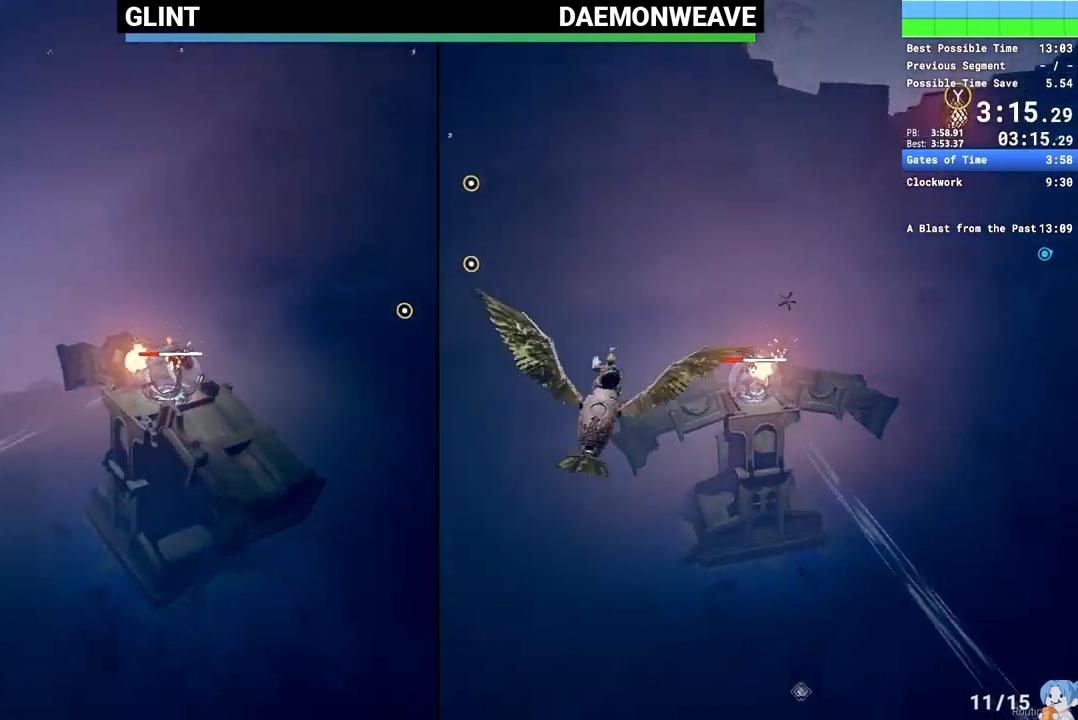
Gameplay with keyboard and mouse; each line is a JSON object with the keys and mouse buttons held at the frame after it. "events" lists presses ("down") and releases ("up") of "1", "2", "3", "4", "5", "a", "alt", "c", "caps_lock", "ctrl", "d", "e", "escape", "f", "q", "r", "s", "shift", "space", "tab", "v", "w", "x", "z", "mouse_left", "mouse_wheel", "mouse_right", "mouse_mb4" and "mouse_mb5" between this image and that frame as [ms after this image, input, new state], when the widget could be followed in between. "mouse_left", "mouse_wheel", "mouse_right", "mouse_mb4", "mouse_mb5" = the "left", "wheel", "right", "mb4", "mb5" buttons of the "mouse" list. No other keys are recorded. "wheel" means that the mouse wheel is clicked or scrolled. Mouse movement is not recorded.
{"keys": ["a"], "mouse": ["right"], "events": [[150, "w", "up"], [433, "w", "down"], [467, "w", "up"], [483, "mouse_right", "down"]]}
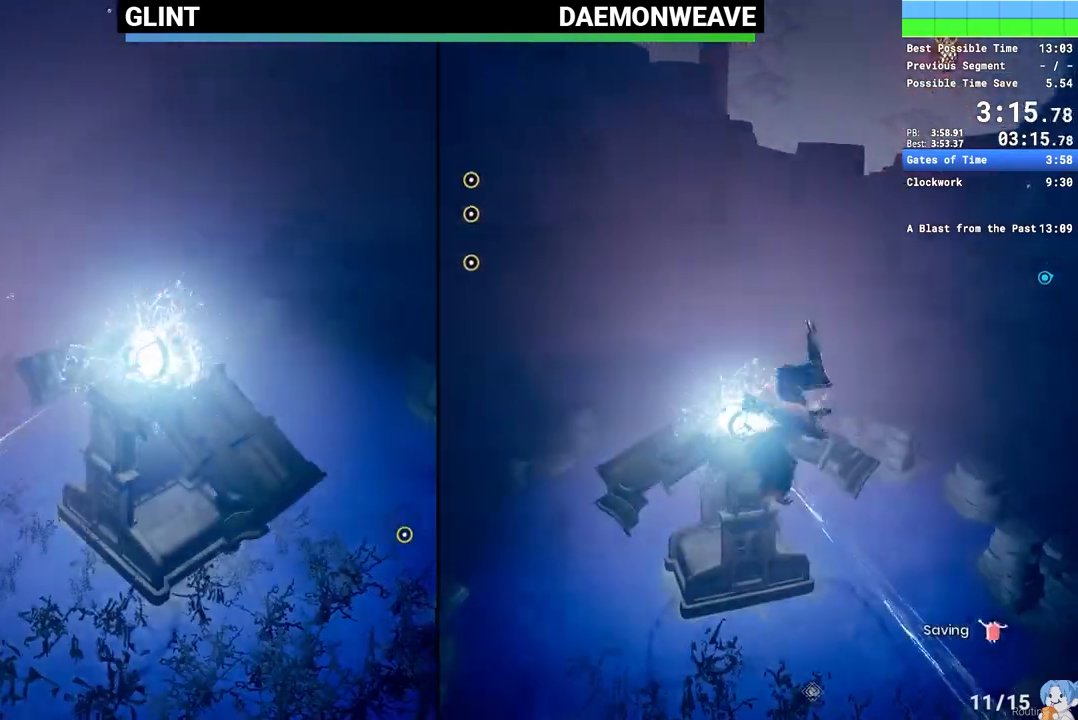
{"keys": ["a"], "mouse": [], "events": [[83, "mouse_right", "up"], [250, "w", "down"], [350, "w", "up"]]}
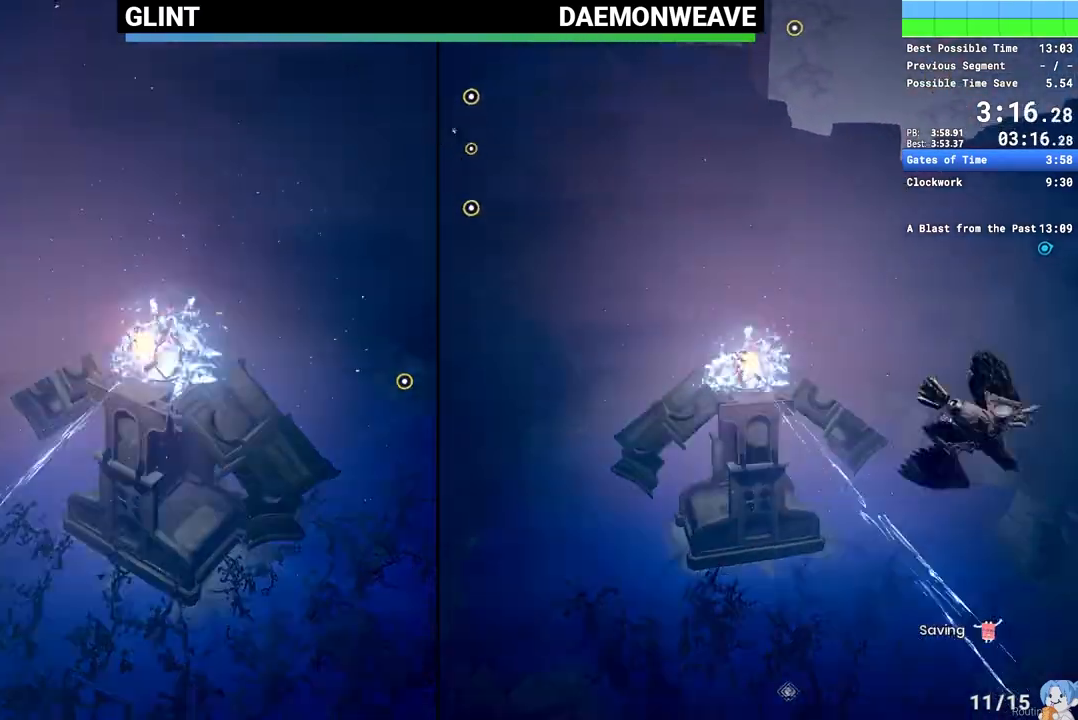
{"keys": ["a", "w"], "mouse": [], "events": [[17, "mouse_right", "down"], [117, "mouse_right", "up"], [417, "w", "down"]]}
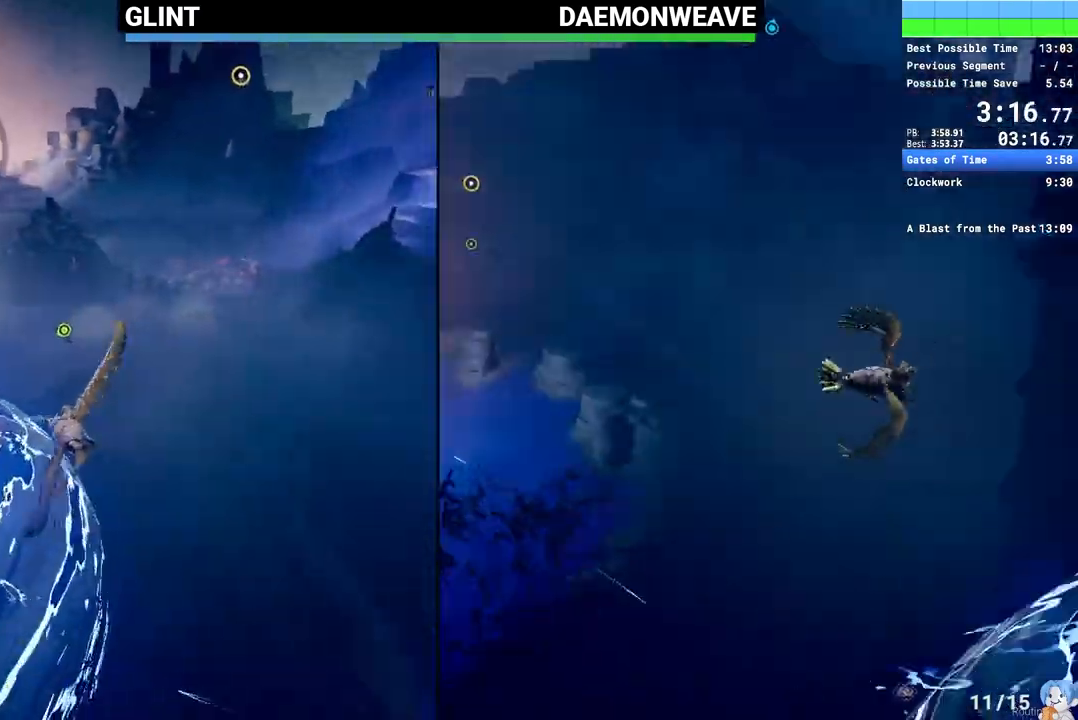
{"keys": ["a", "shift", "w"], "mouse": [], "events": [[100, "a", "up"], [183, "a", "down"], [467, "shift", "down"]]}
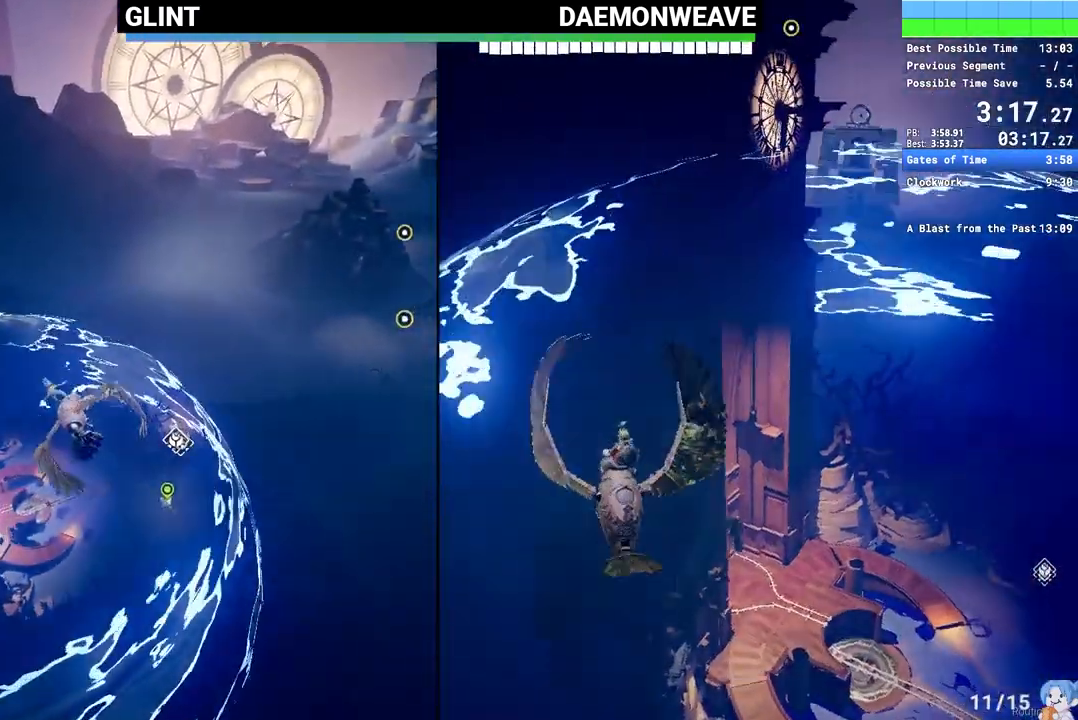
{"keys": ["a", "shift", "w"], "mouse": [], "events": [[150, "a", "up"], [300, "a", "down"]]}
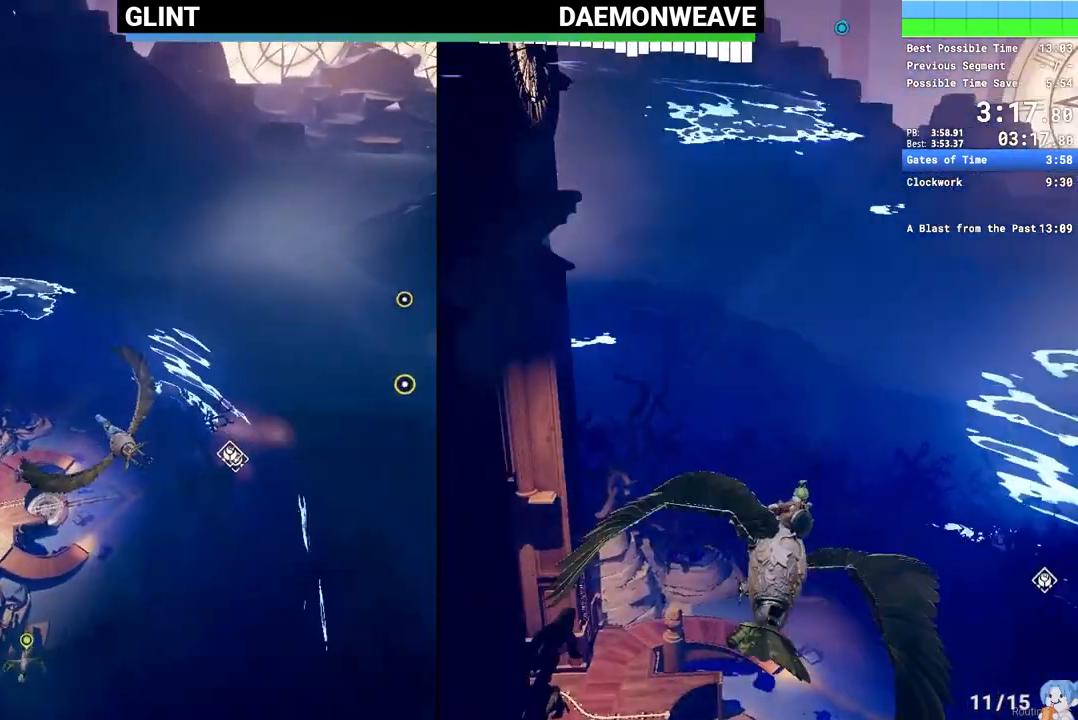
{"keys": ["shift", "w"], "mouse": [], "events": [[500, "a", "up"]]}
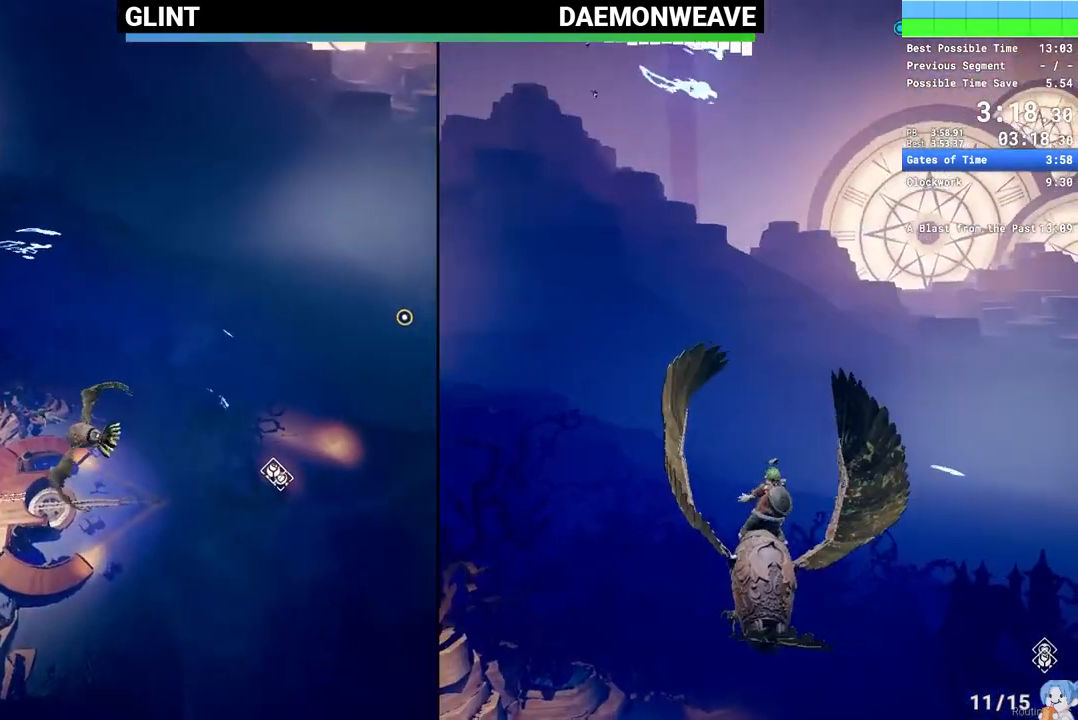
{"keys": ["a", "shift", "w"], "mouse": [], "events": [[183, "a", "down"], [383, "a", "up"], [417, "a", "down"]]}
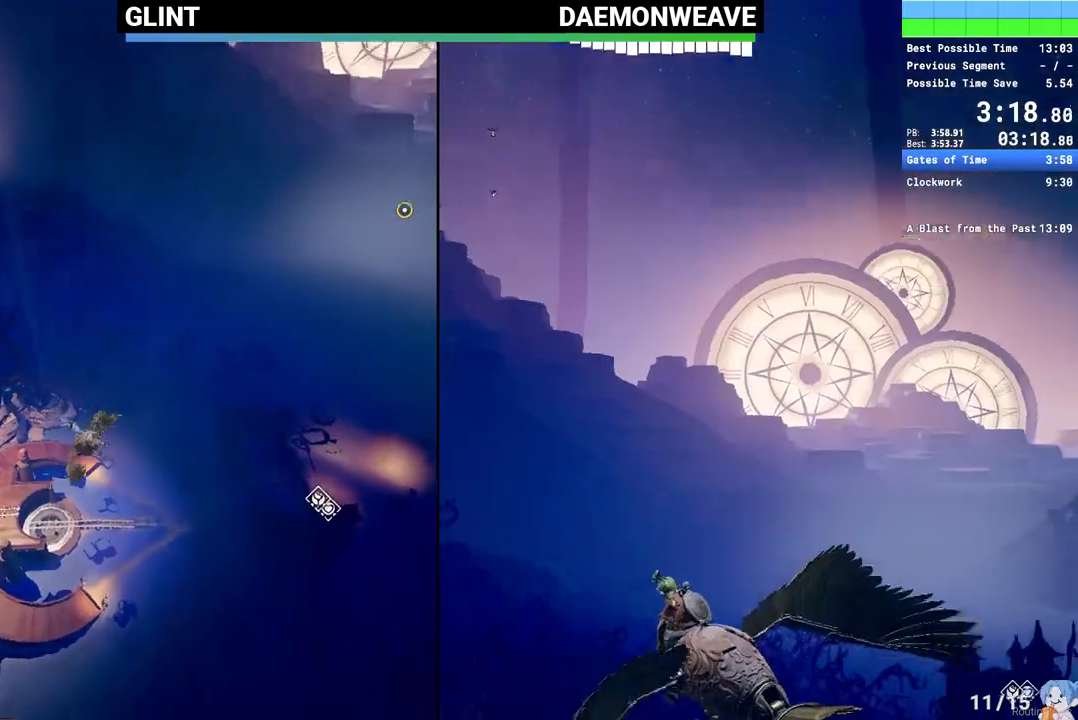
{"keys": ["a", "shift", "w"], "mouse": [], "events": [[17, "a", "up"], [150, "a", "down"], [300, "a", "up"], [350, "a", "down"]]}
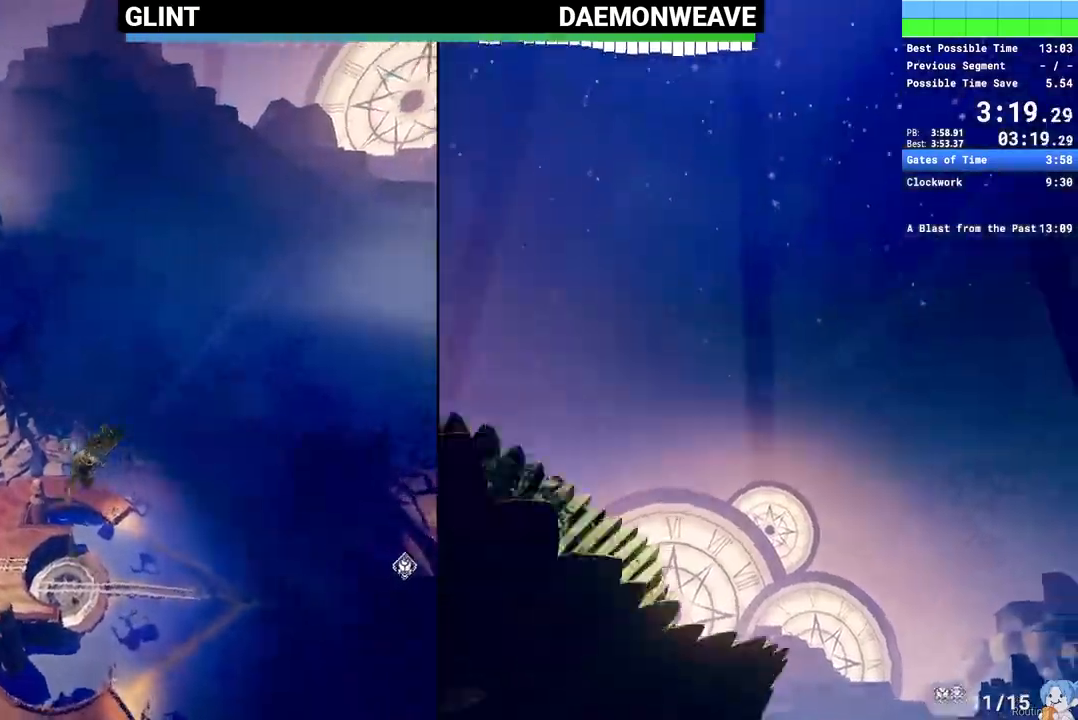
{"keys": ["shift", "w"], "mouse": [], "events": [[133, "a", "up"], [417, "a", "down"], [500, "a", "up"]]}
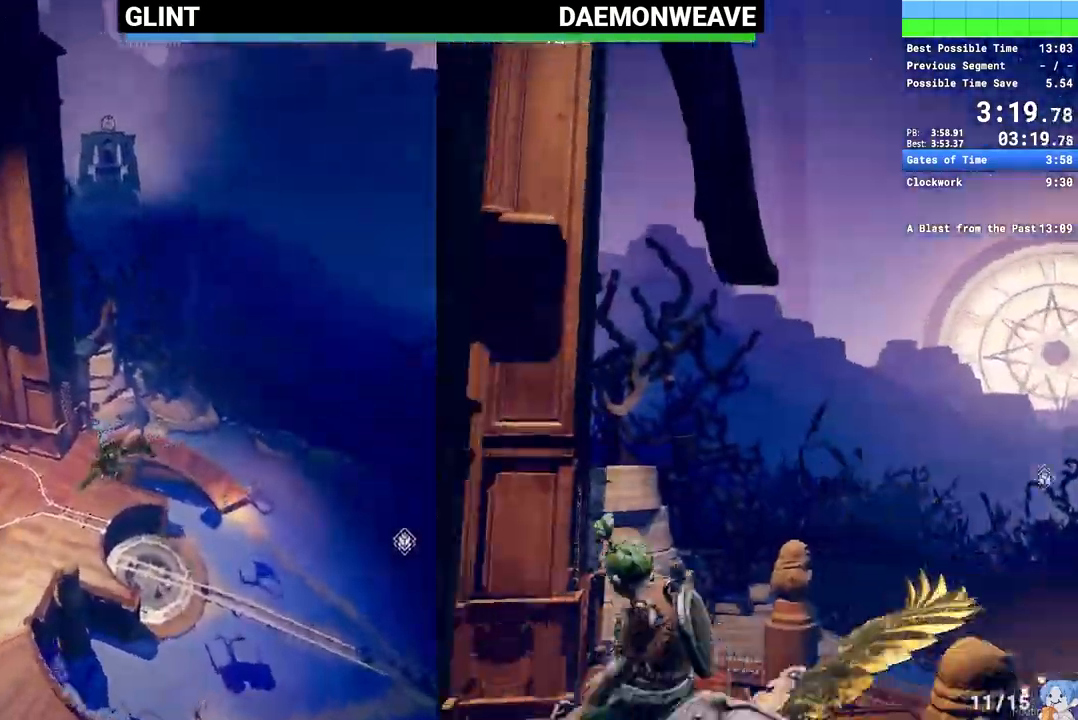
{"keys": ["shift", "w"], "mouse": [], "events": []}
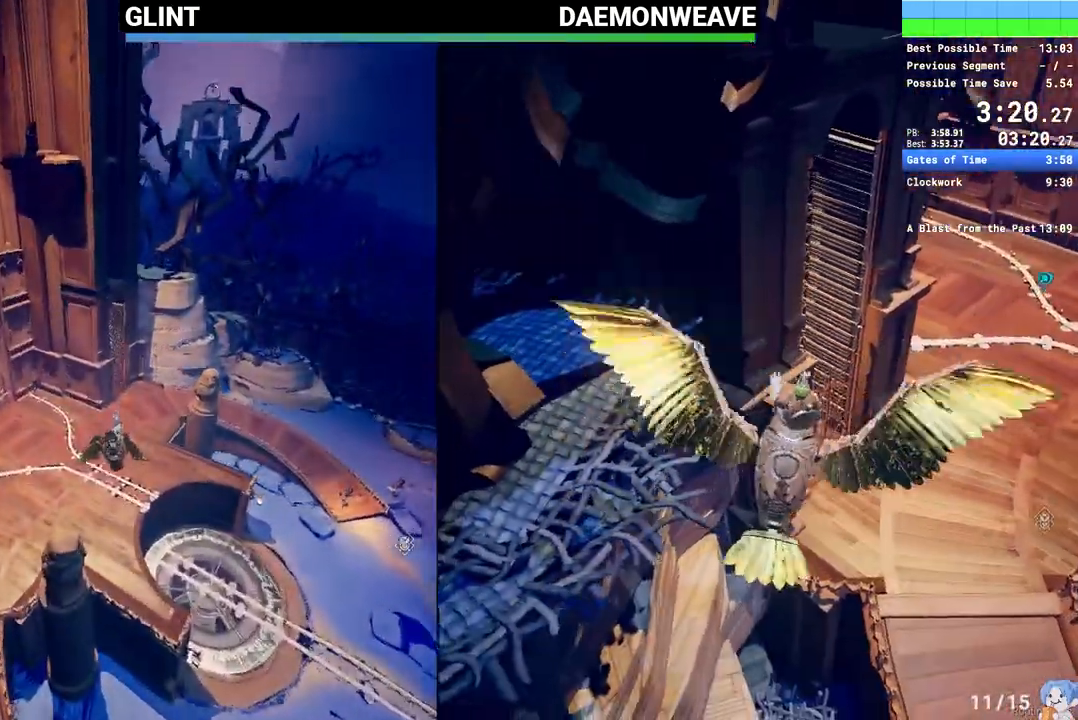
{"keys": ["w"], "mouse": [], "events": [[17, "shift", "up"]]}
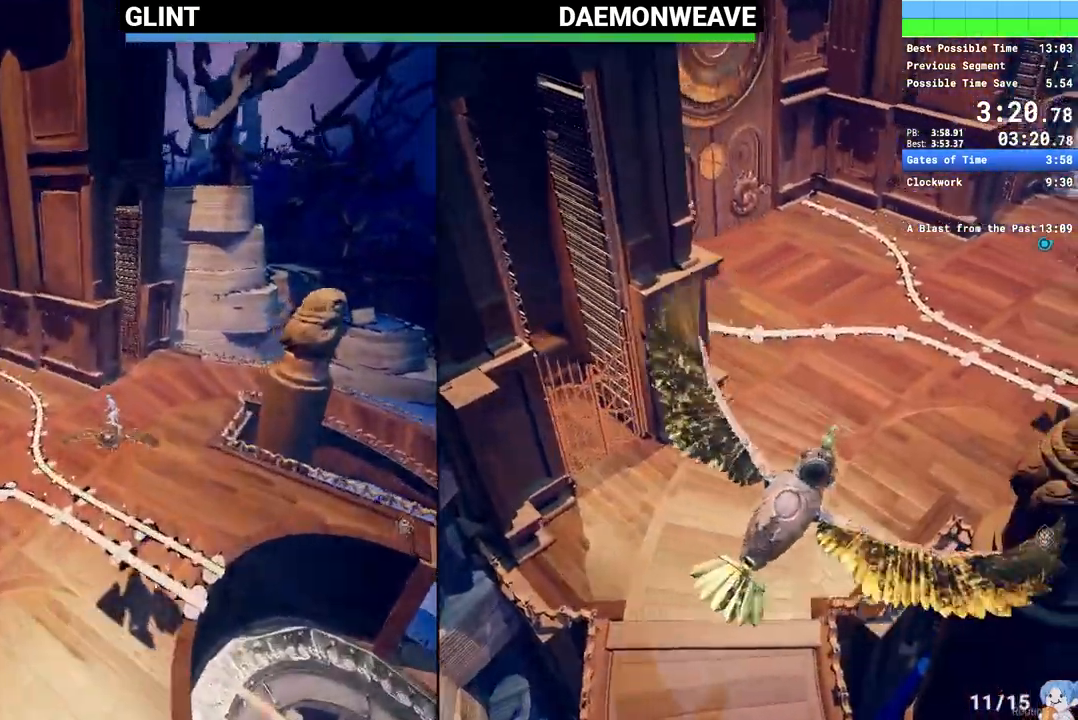
{"keys": ["shift", "w"], "mouse": [], "events": [[317, "shift", "down"]]}
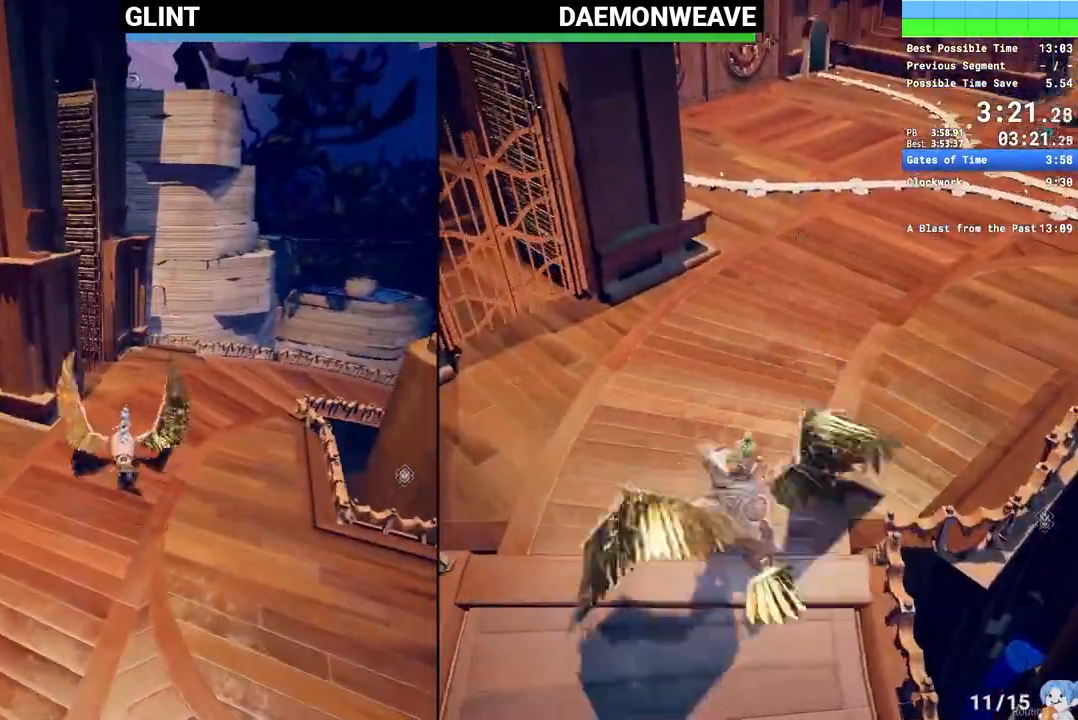
{"keys": ["w"], "mouse": [], "events": [[50, "shift", "up"]]}
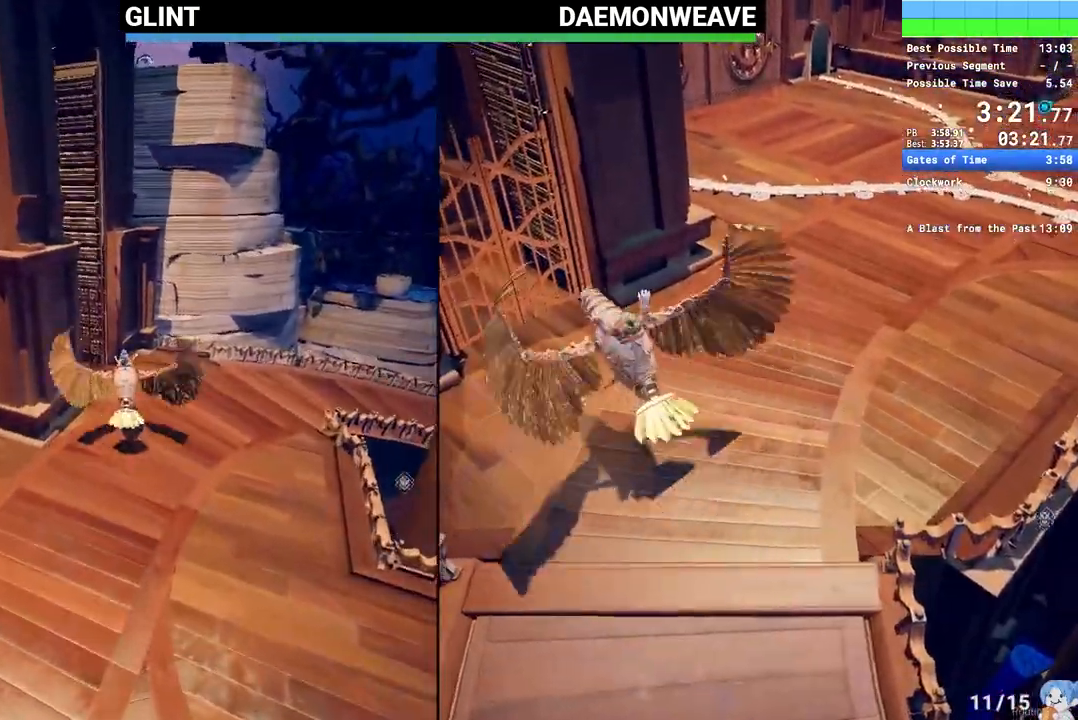
{"keys": ["w"], "mouse": [], "events": []}
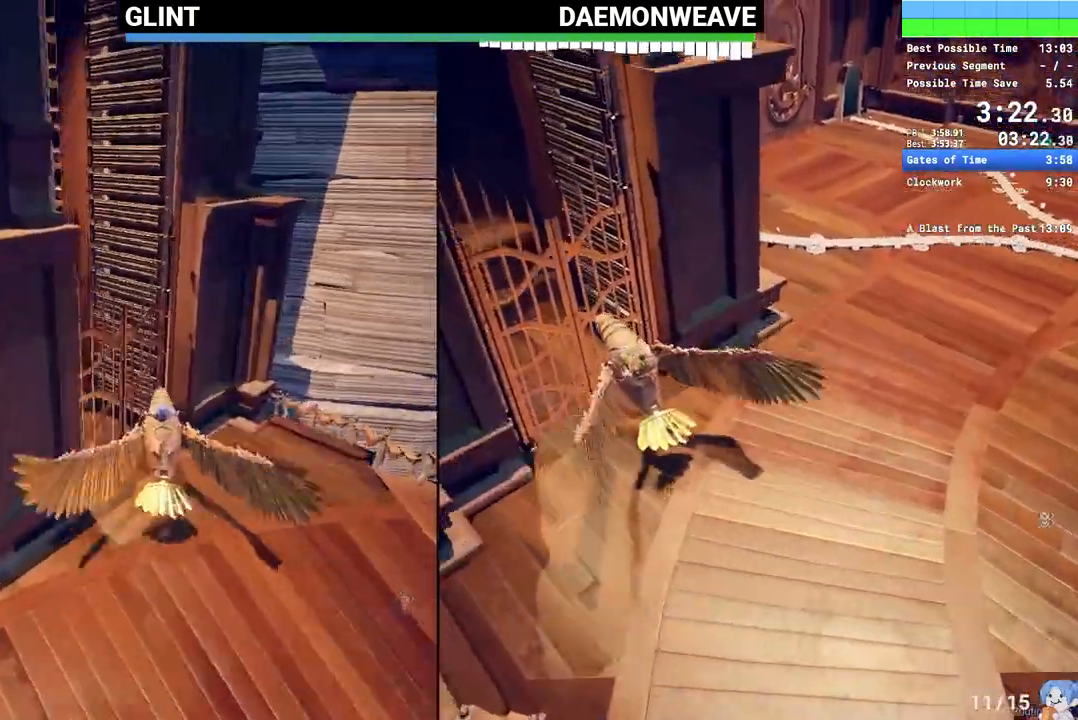
{"keys": [], "mouse": [], "events": [[83, "a", "down"], [267, "a", "up"], [500, "w", "up"]]}
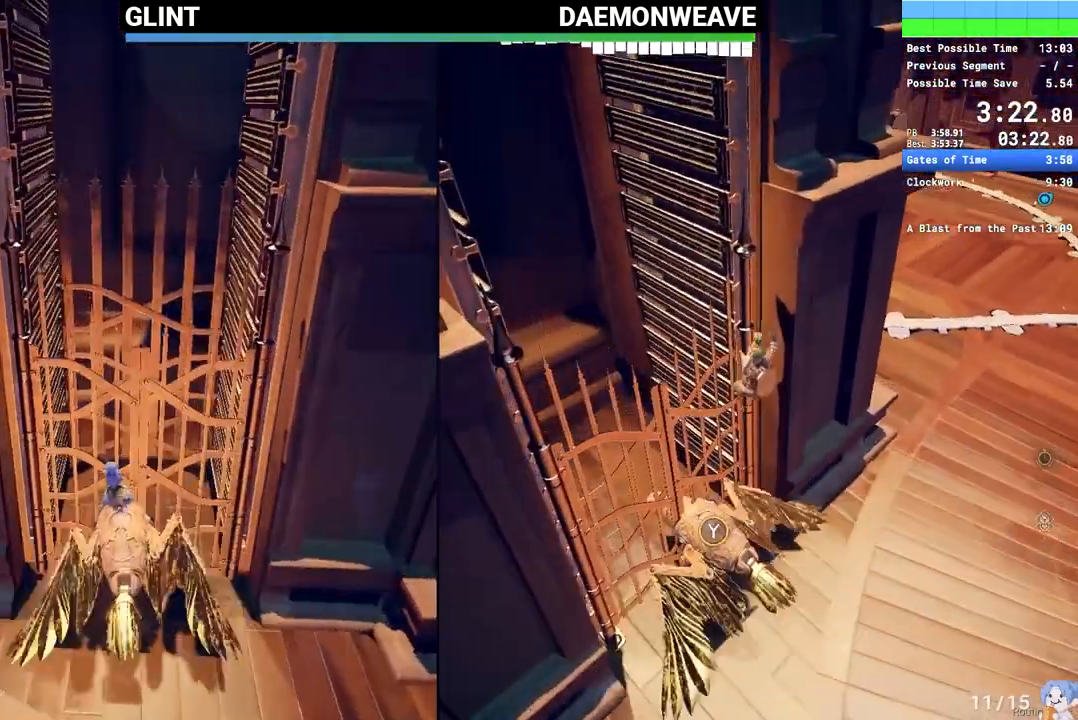
{"keys": [], "mouse": [], "events": [[333, "w", "down"], [367, "w", "up"]]}
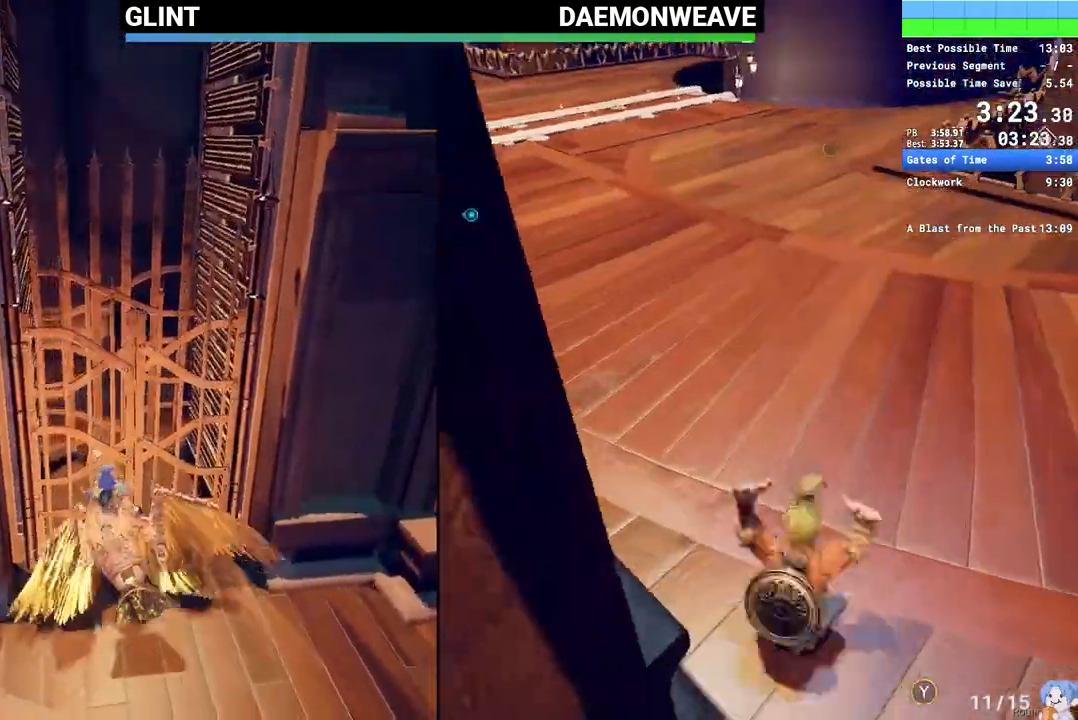
{"keys": ["q"], "mouse": [], "events": [[450, "q", "down"]]}
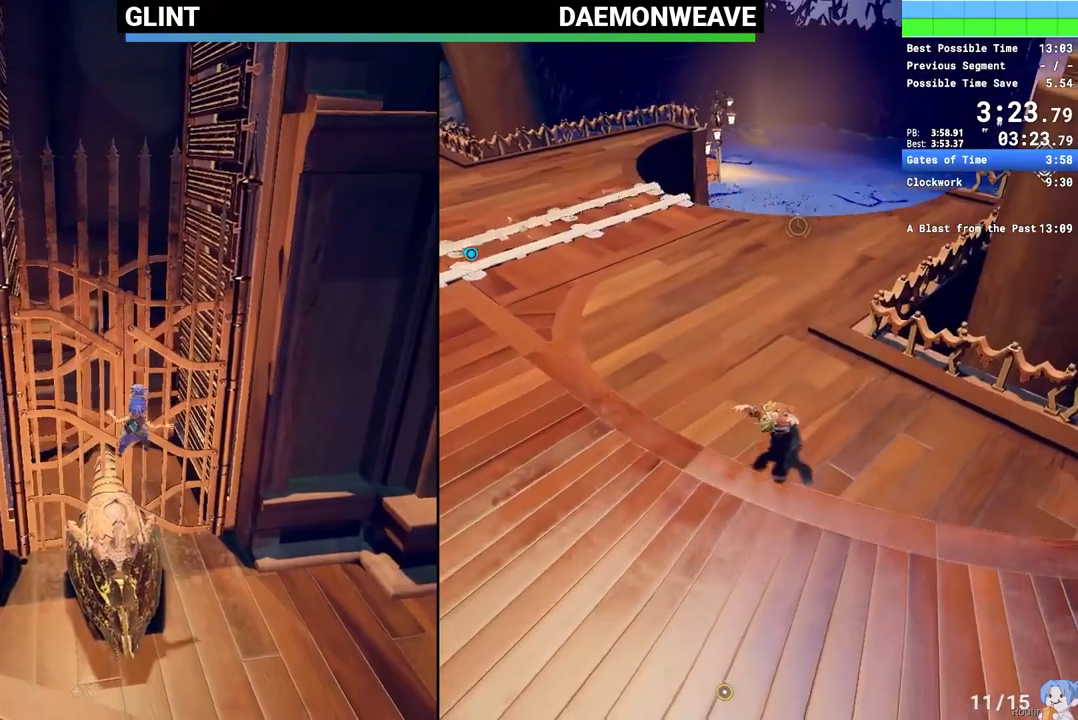
{"keys": ["a", "space"], "mouse": [], "events": [[33, "q", "up"], [267, "a", "down"], [500, "space", "down"]]}
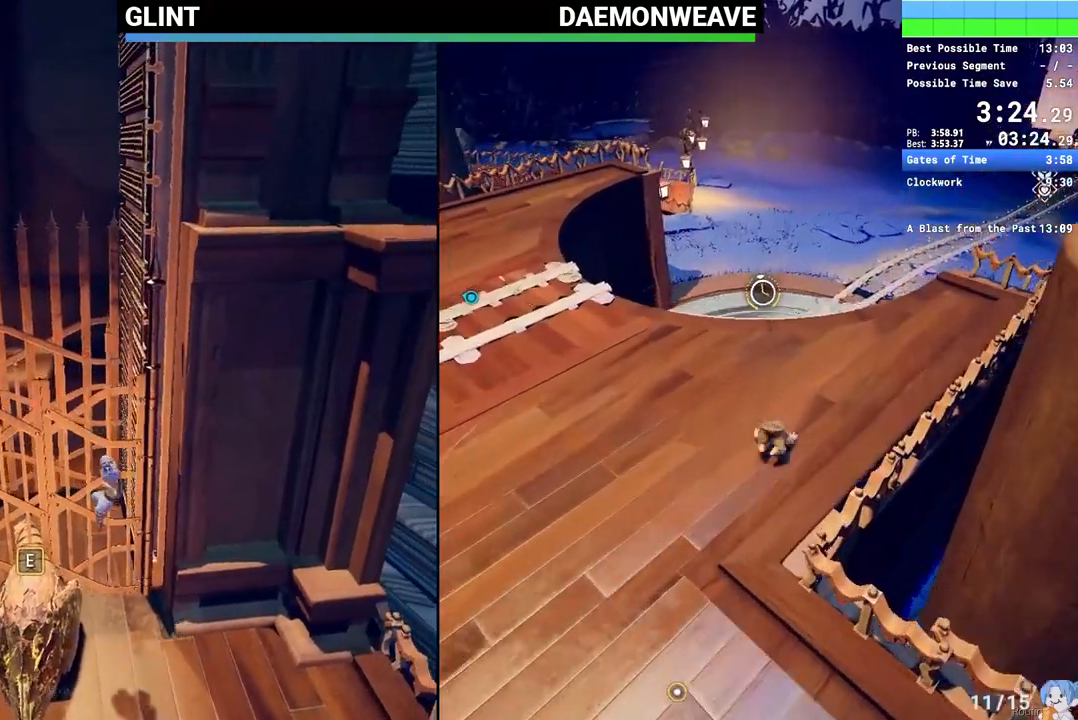
{"keys": [], "mouse": [], "events": [[100, "a", "up"], [100, "space", "up"], [100, "w", "down"], [283, "d", "down"], [467, "d", "up"], [467, "w", "up"]]}
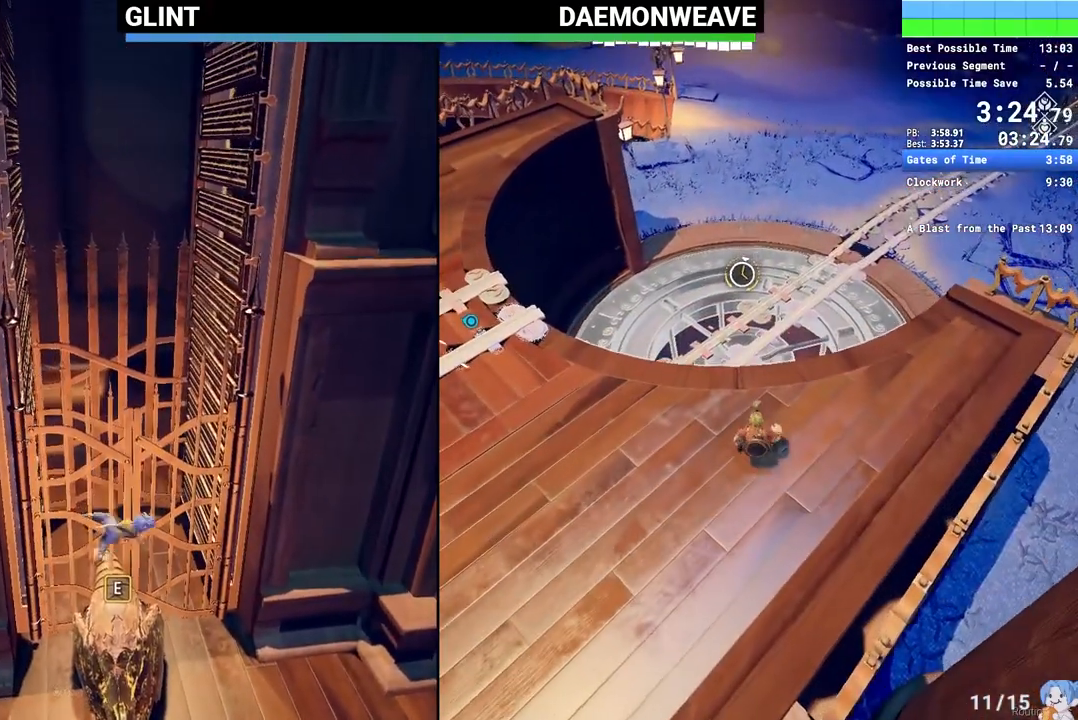
{"keys": ["space"], "mouse": [], "events": [[250, "space", "down"]]}
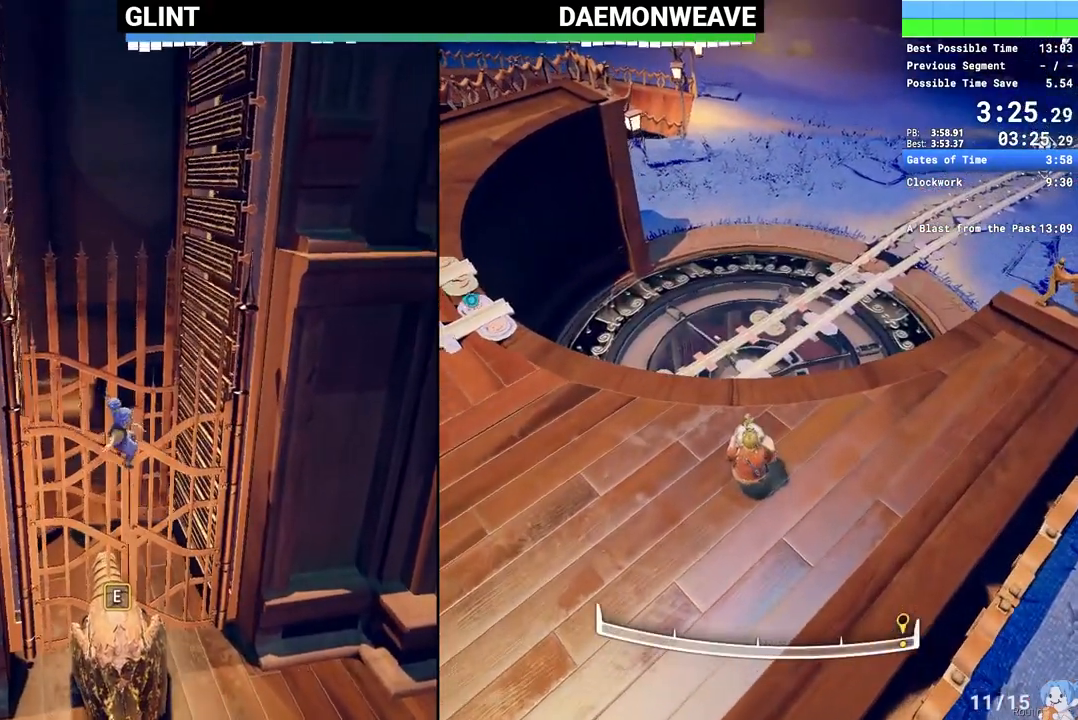
{"keys": ["ctrl"], "mouse": [], "events": [[33, "space", "up"], [167, "space", "down"], [450, "ctrl", "down"], [500, "space", "up"]]}
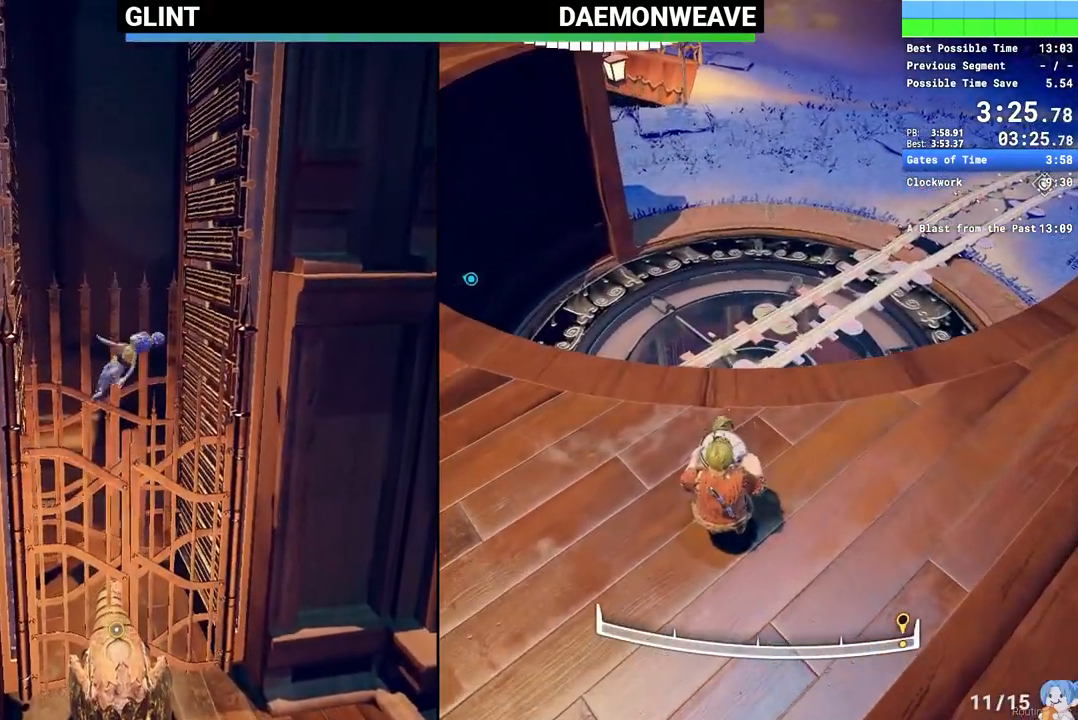
{"keys": ["ctrl", "s"], "mouse": ["right"], "events": [[467, "s", "down"], [483, "mouse_right", "down"]]}
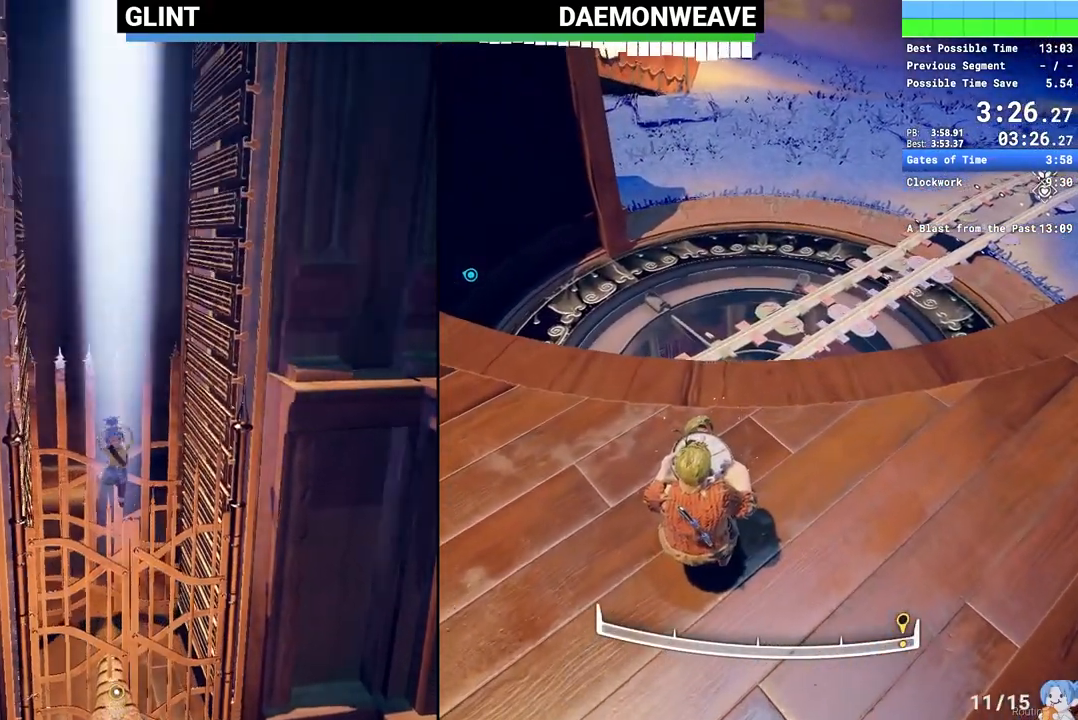
{"keys": ["w"], "mouse": [], "events": [[67, "ctrl", "up"], [117, "mouse_right", "up"], [200, "s", "up"], [350, "w", "down"]]}
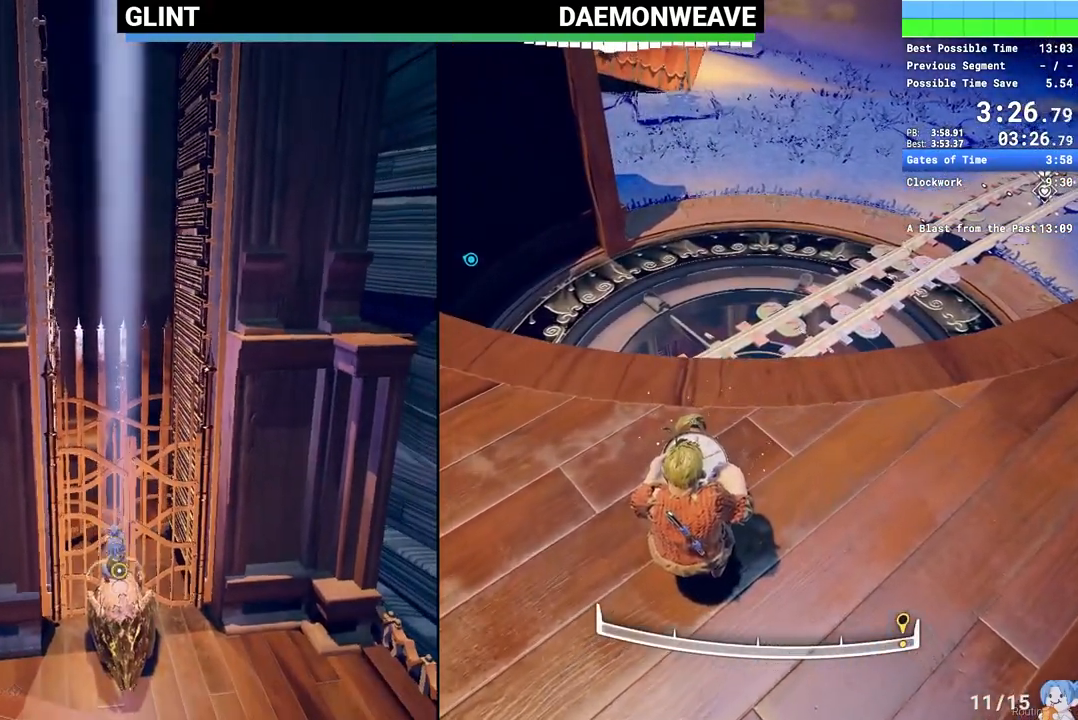
{"keys": [], "mouse": [], "events": [[83, "w", "up"]]}
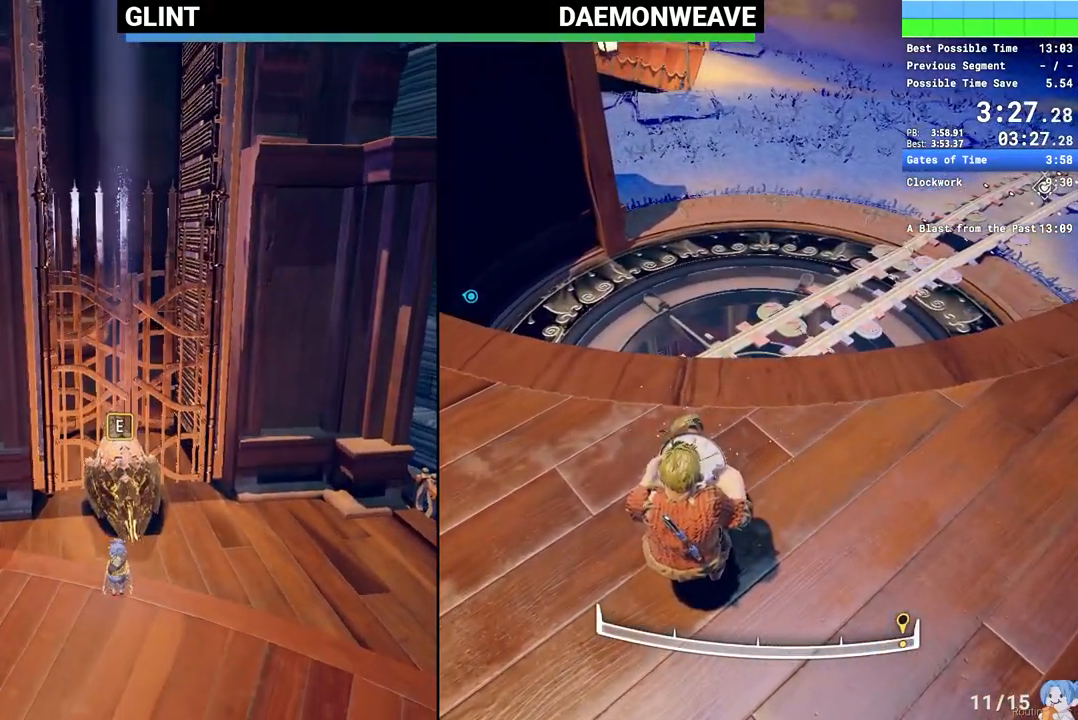
{"keys": [], "mouse": [], "events": []}
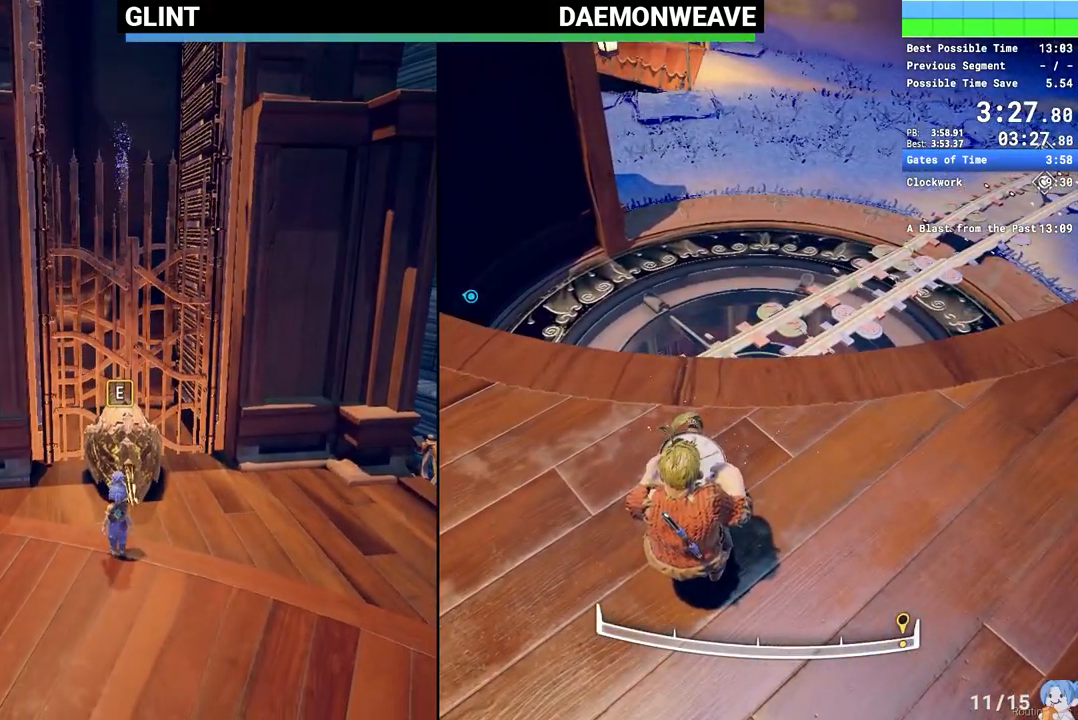
{"keys": [], "mouse": [], "events": []}
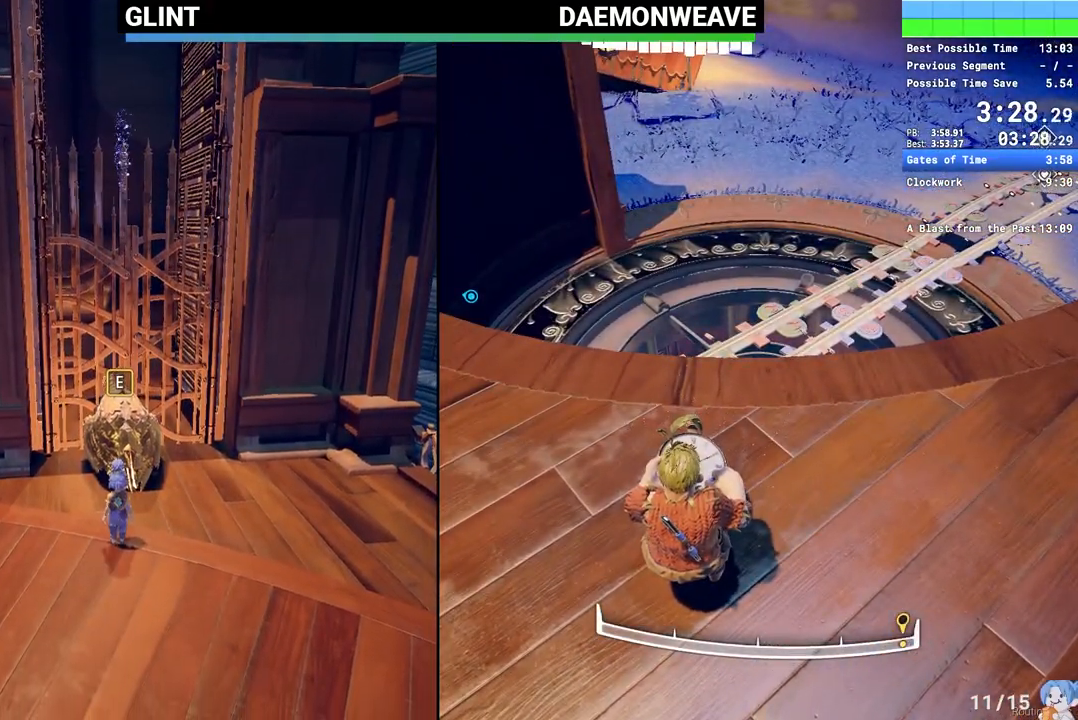
{"keys": [], "mouse": [], "events": []}
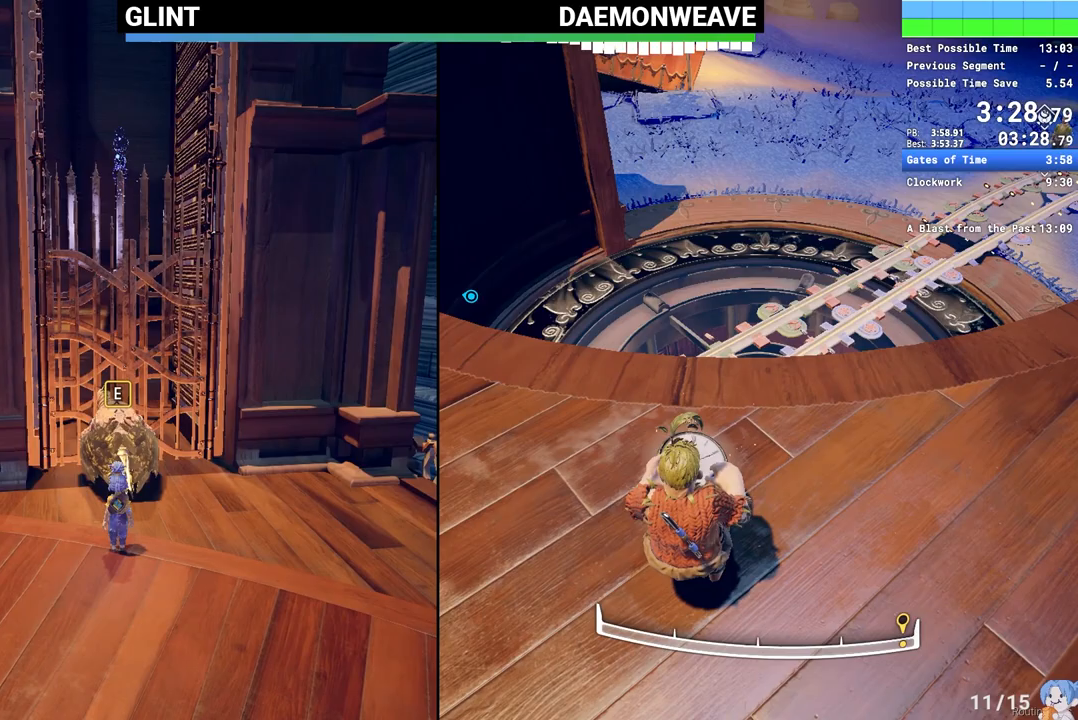
{"keys": [], "mouse": [], "events": []}
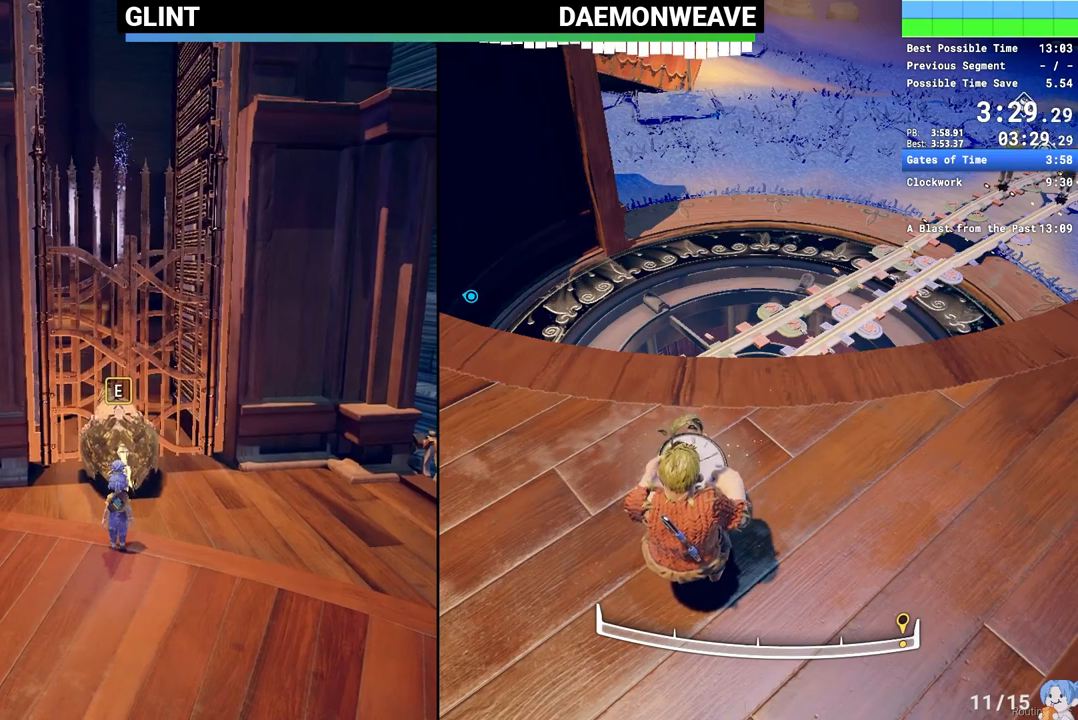
{"keys": [], "mouse": [], "events": []}
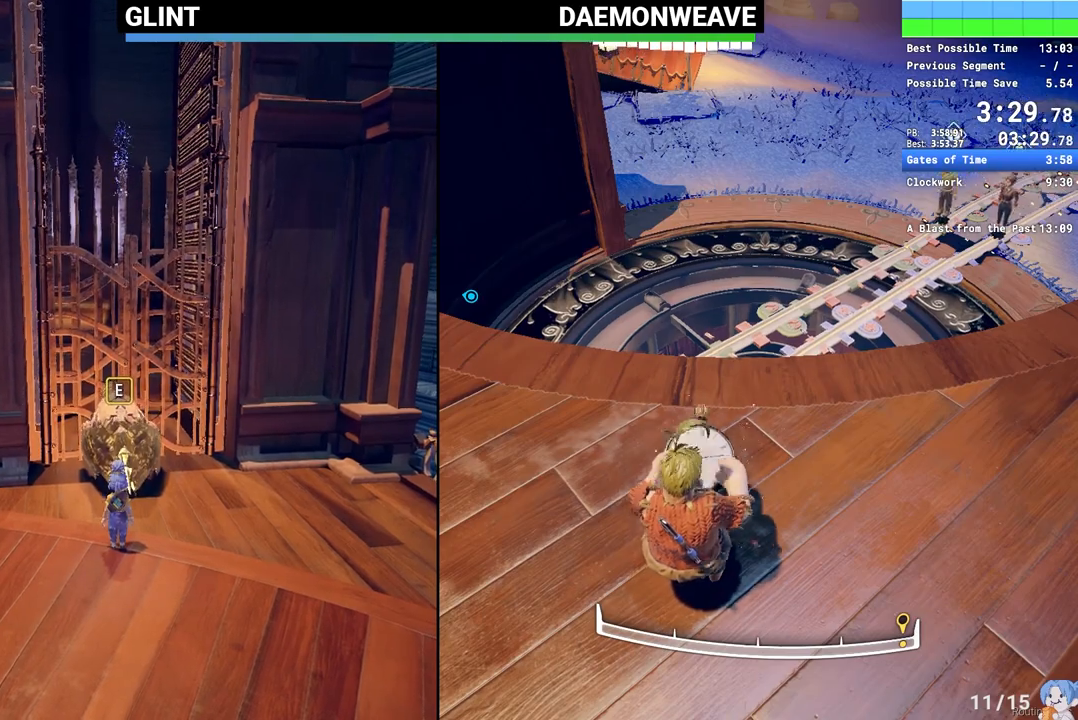
{"keys": [], "mouse": [], "events": []}